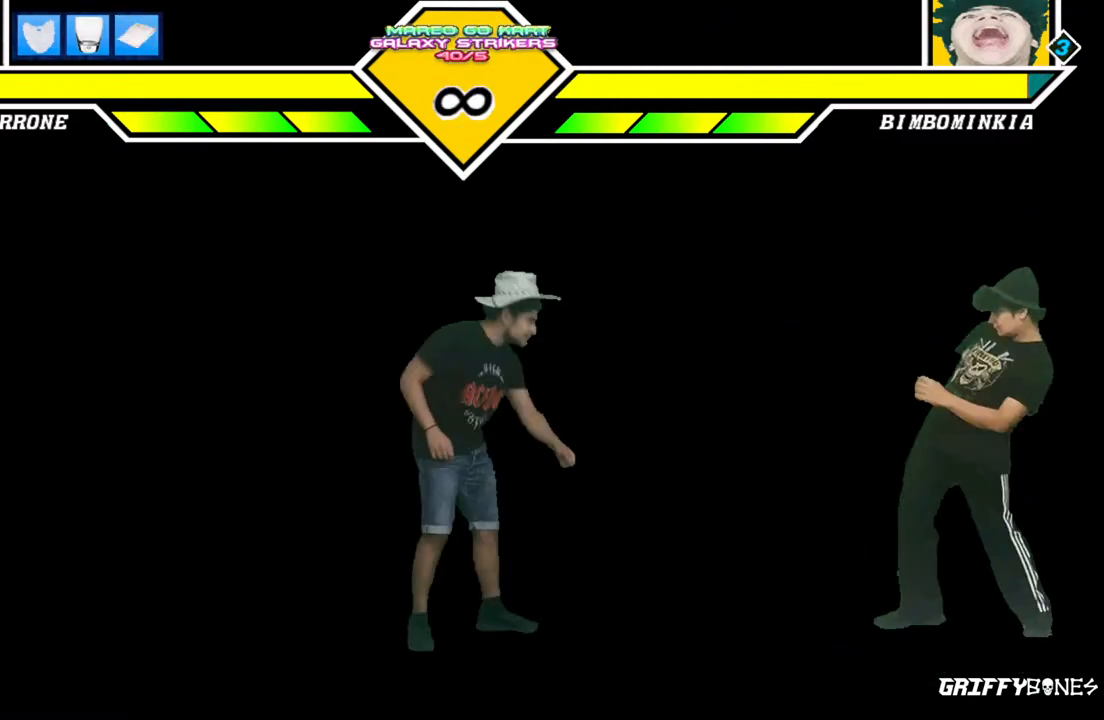
Gameplay with a controller (arcade stick); each line is a JSON object with the inputs held at the frame after it (dt_ms = milliseconds from this image to that frame). "events" lists button and stick changes between this image and that frame as [ms after this image, input, new state], when the widget could be followed in between. Not read: L3 R3.
{"dt_ms": 500, "buttons": [], "events": [[383, "DPAD_LEFT", "down"], [483, "DPAD_LEFT", "up"]]}
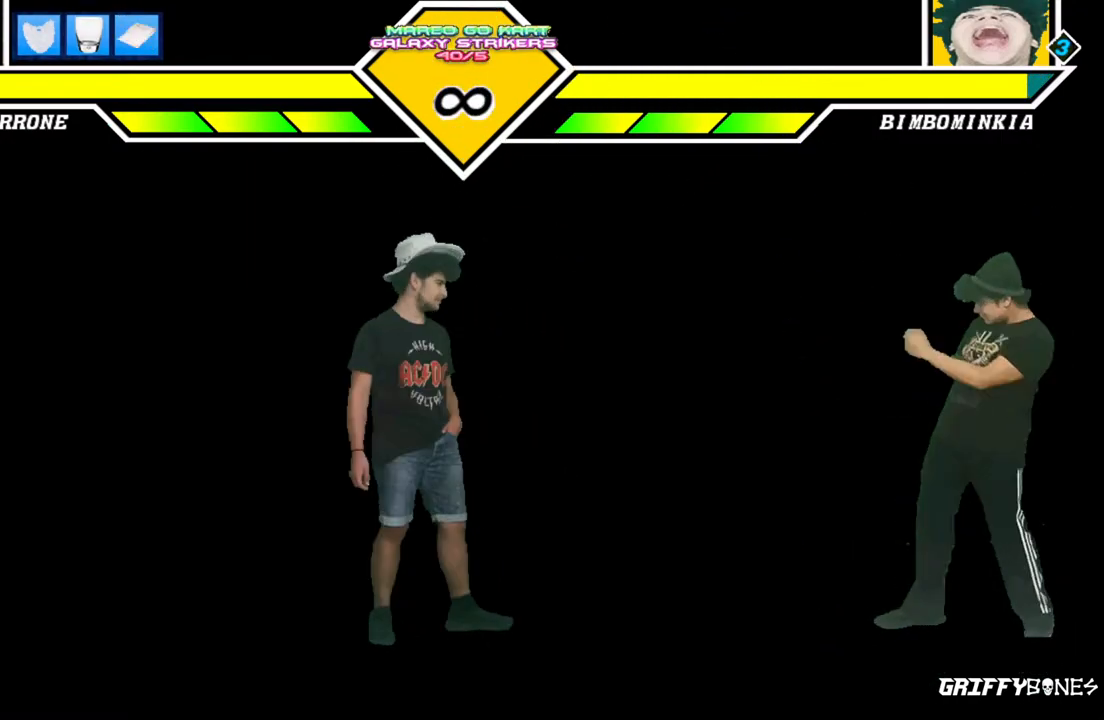
{"dt_ms": 1000, "buttons": ["DPAD_DOWN"], "events": [[50, "DPAD_LEFT", "down"], [67, "CROSS", "down"], [250, "CROSS", "up"], [317, "CROSS", "down"], [483, "CROSS", "up"], [583, "DPAD_LEFT", "up"], [1000, "DPAD_DOWN", "down"]]}
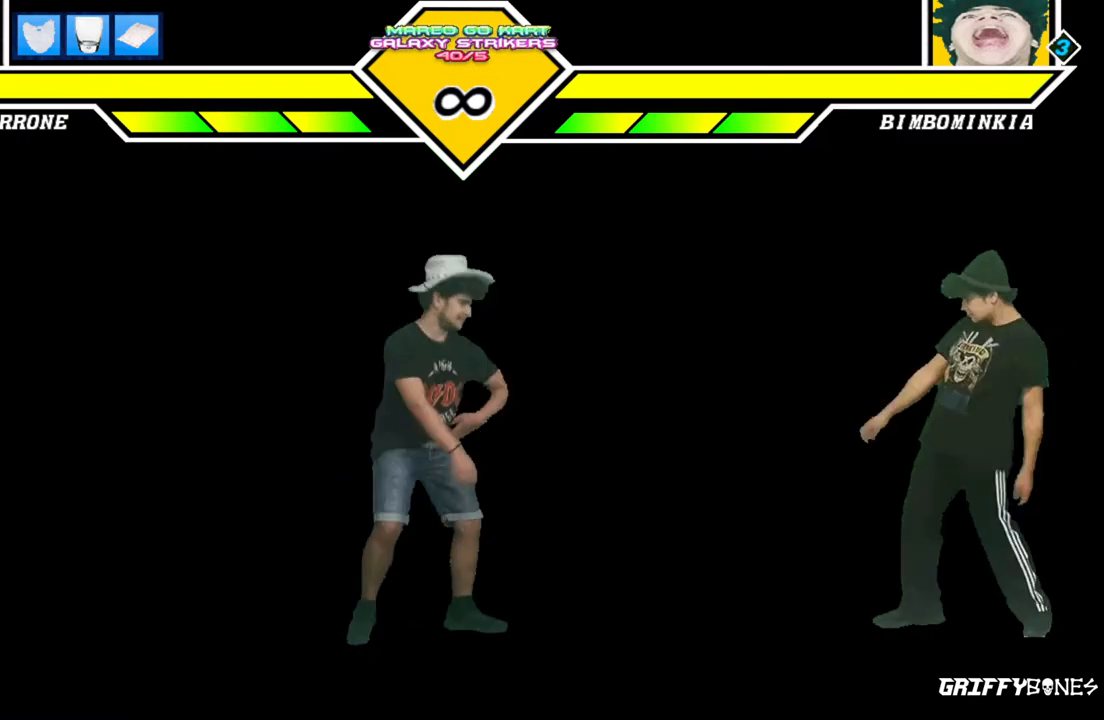
{"dt_ms": 500, "buttons": ["DPAD_RIGHT"], "events": [[67, "CROSS", "down"], [217, "CROSS", "up"], [250, "DPAD_DOWN", "up"], [483, "DPAD_RIGHT", "down"]]}
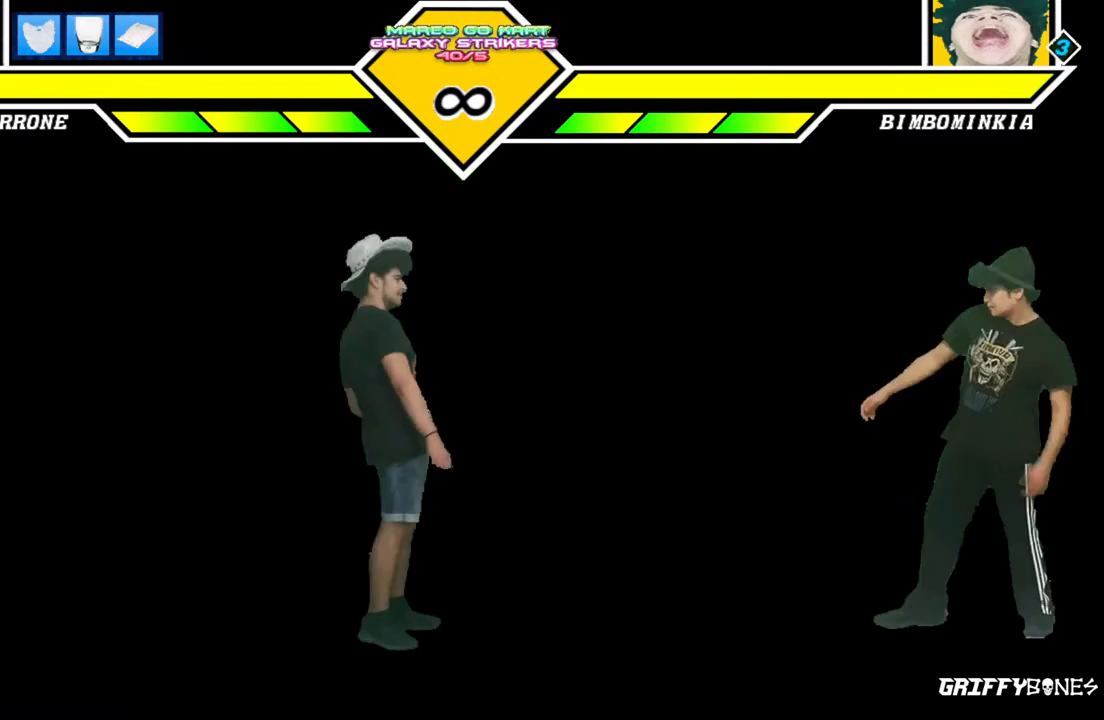
{"dt_ms": 500, "buttons": [], "events": [[17, "CROSS", "down"], [200, "CROSS", "up"], [200, "DPAD_RIGHT", "up"]]}
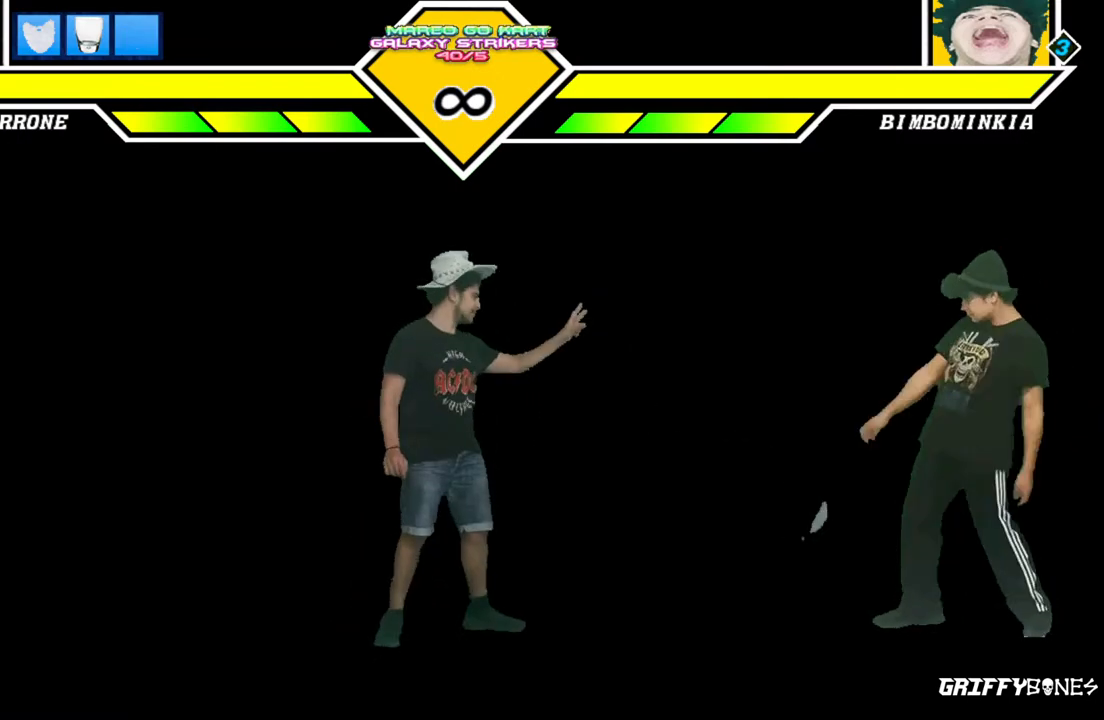
{"dt_ms": 500, "buttons": ["CROSS", "DPAD_RIGHT"], "events": [[283, "DPAD_RIGHT", "down"], [417, "CROSS", "down"]]}
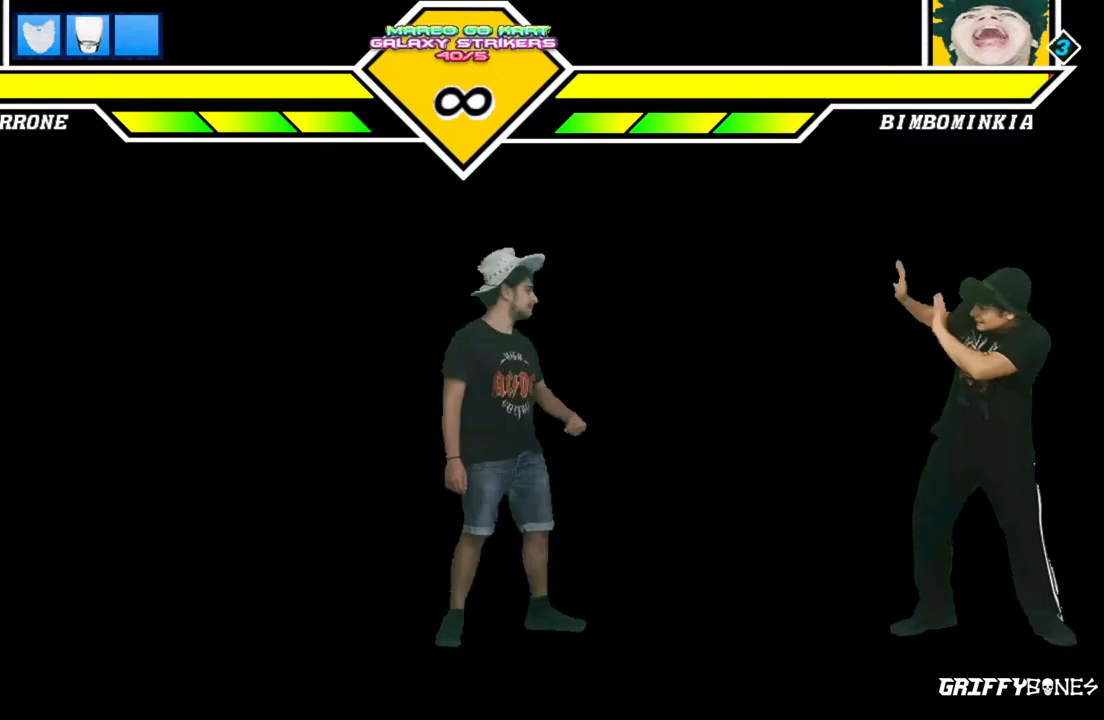
{"dt_ms": 500, "buttons": [], "events": [[50, "CROSS", "up"], [50, "DPAD_RIGHT", "up"]]}
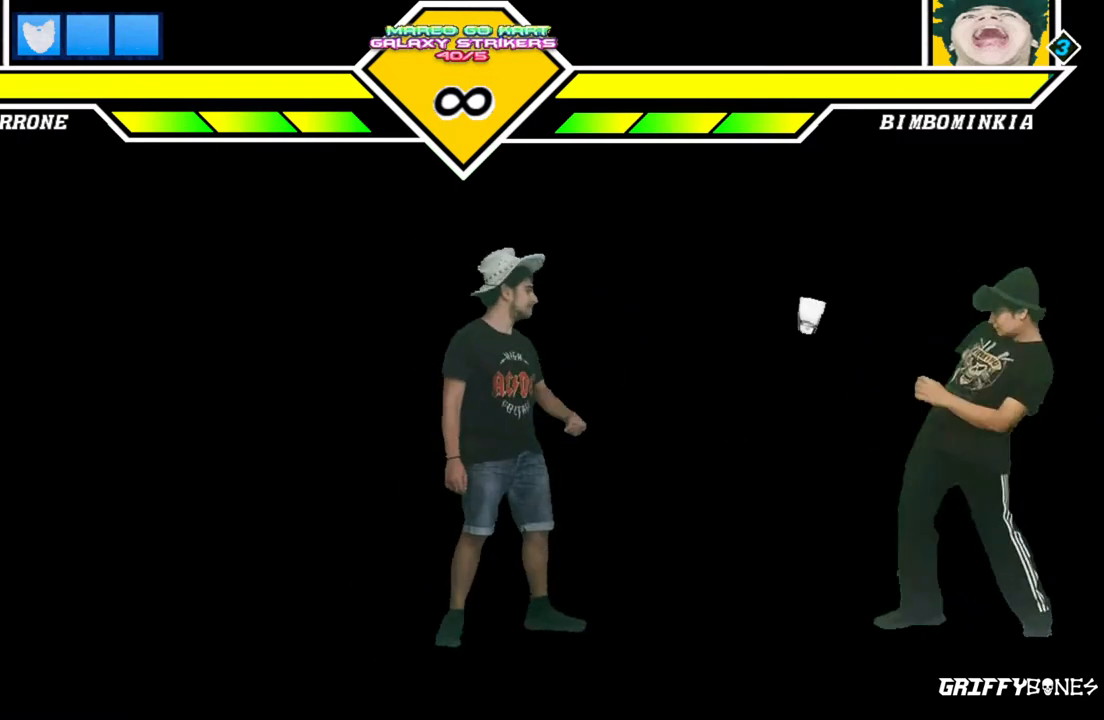
{"dt_ms": 500, "buttons": [], "events": [[100, "DPAD_RIGHT", "down"], [150, "CROSS", "down"], [267, "DPAD_RIGHT", "up"], [283, "CROSS", "up"]]}
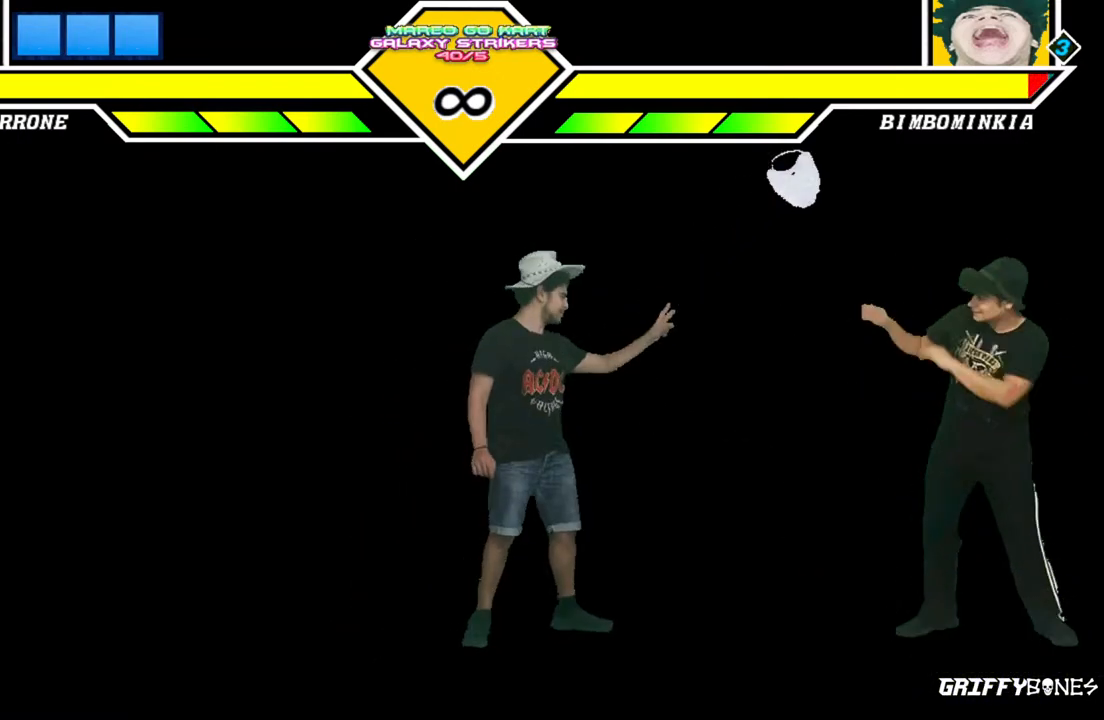
{"dt_ms": 500, "buttons": [], "events": [[317, "CROSS", "down"], [467, "CROSS", "up"]]}
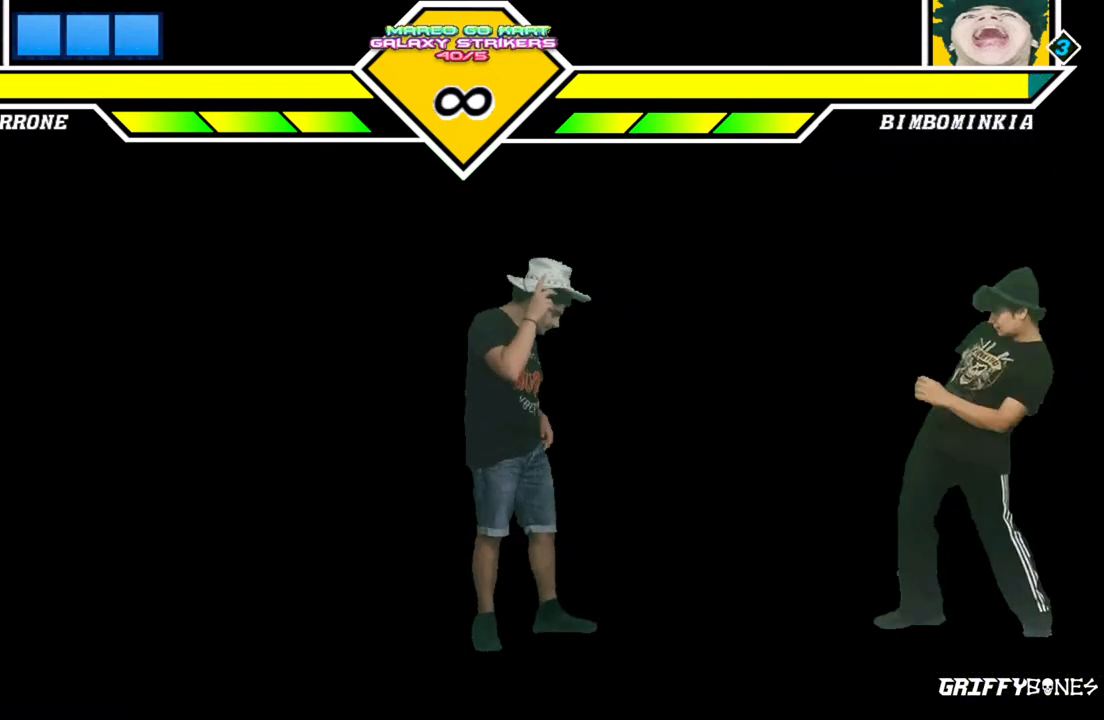
{"dt_ms": 500, "buttons": [], "events": []}
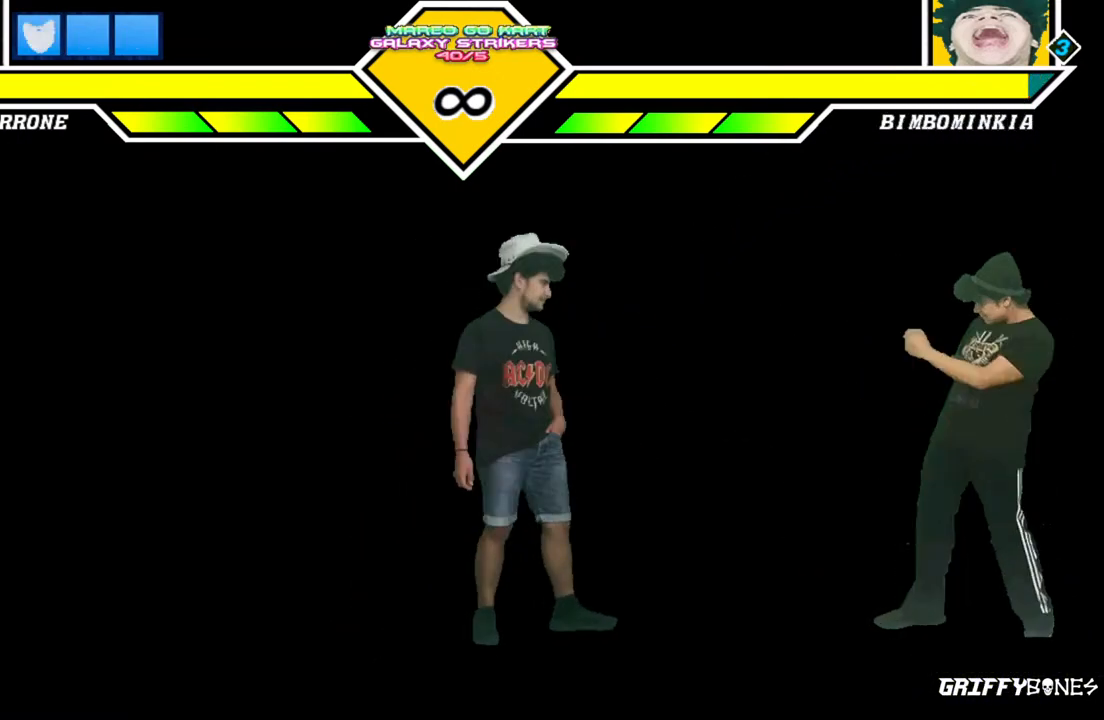
{"dt_ms": 500, "buttons": [], "events": [[17, "CROSS", "down"], [133, "CROSS", "up"]]}
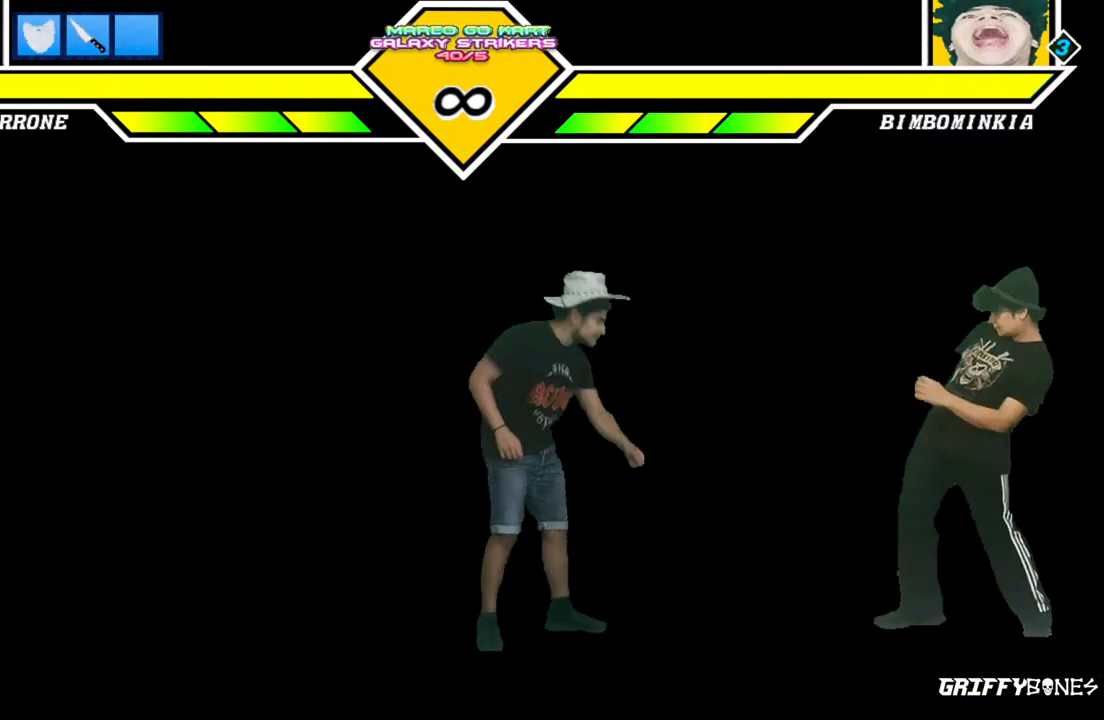
{"dt_ms": 500, "buttons": [], "events": [[167, "CROSS", "down"], [250, "CROSS", "up"]]}
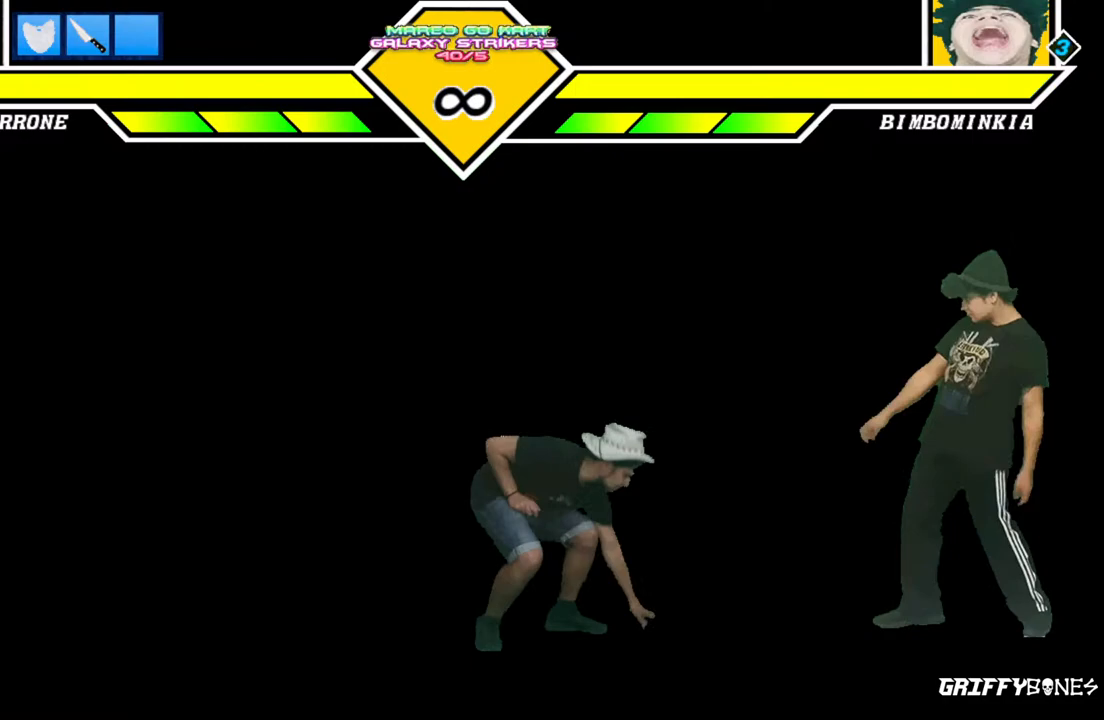
{"dt_ms": 500, "buttons": [], "events": []}
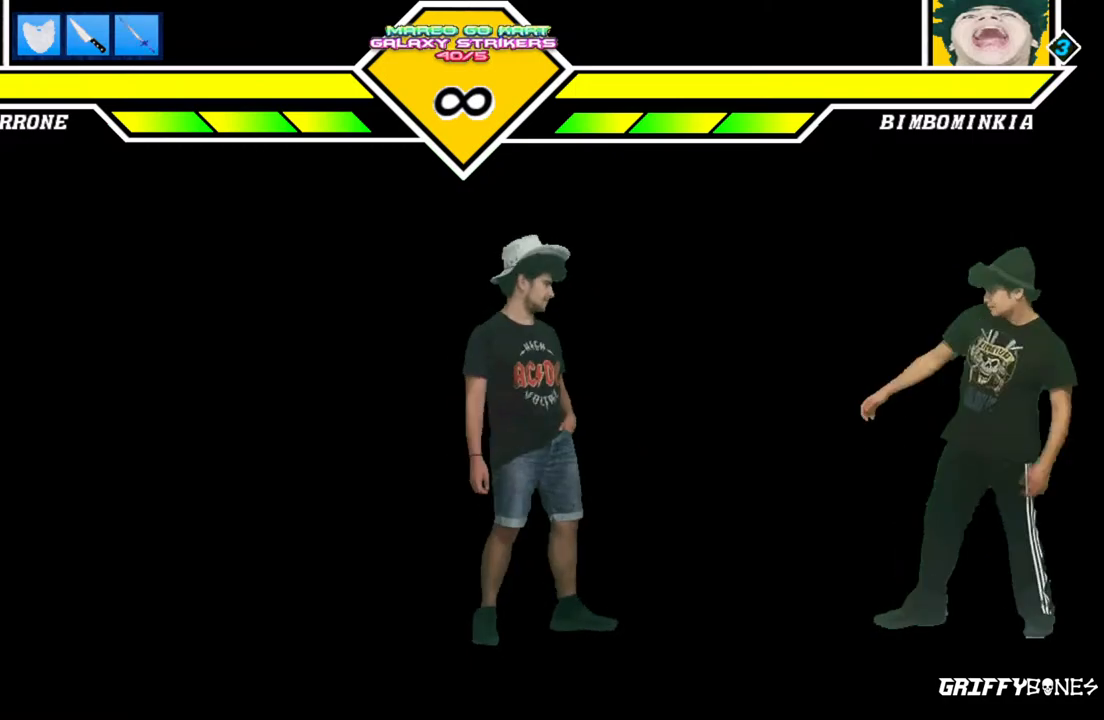
{"dt_ms": 500, "buttons": [], "events": [[133, "DPAD_LEFT", "down"], [167, "CROSS", "down"], [283, "CROSS", "up"], [350, "DPAD_LEFT", "up"]]}
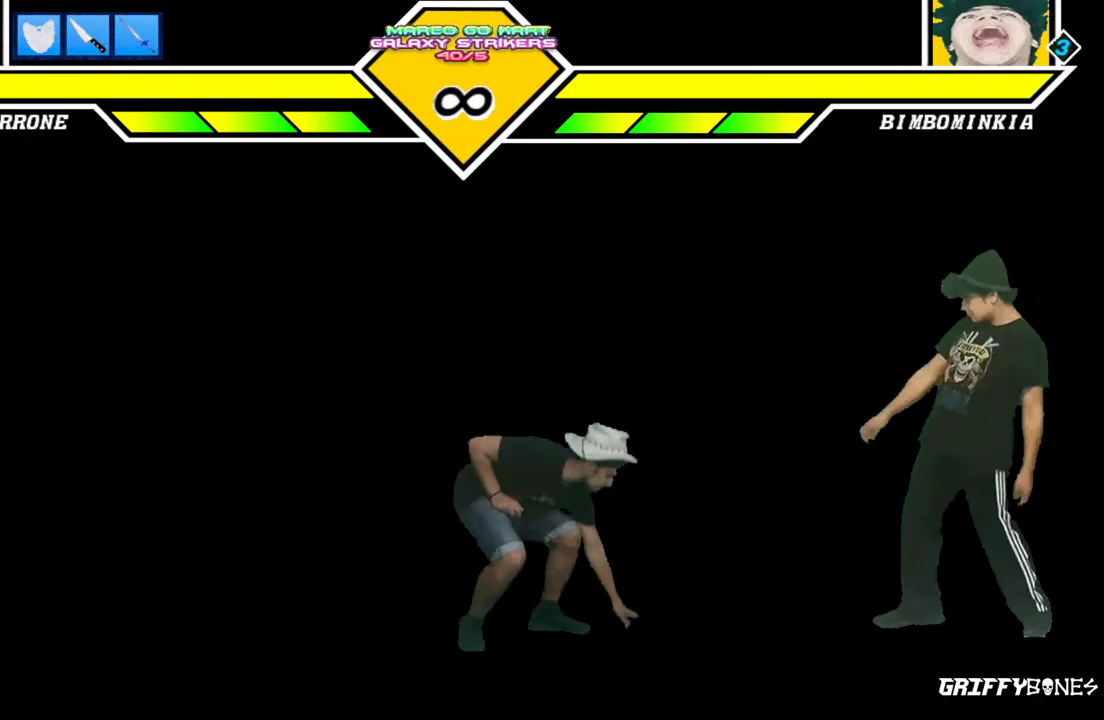
{"dt_ms": 500, "buttons": [], "events": []}
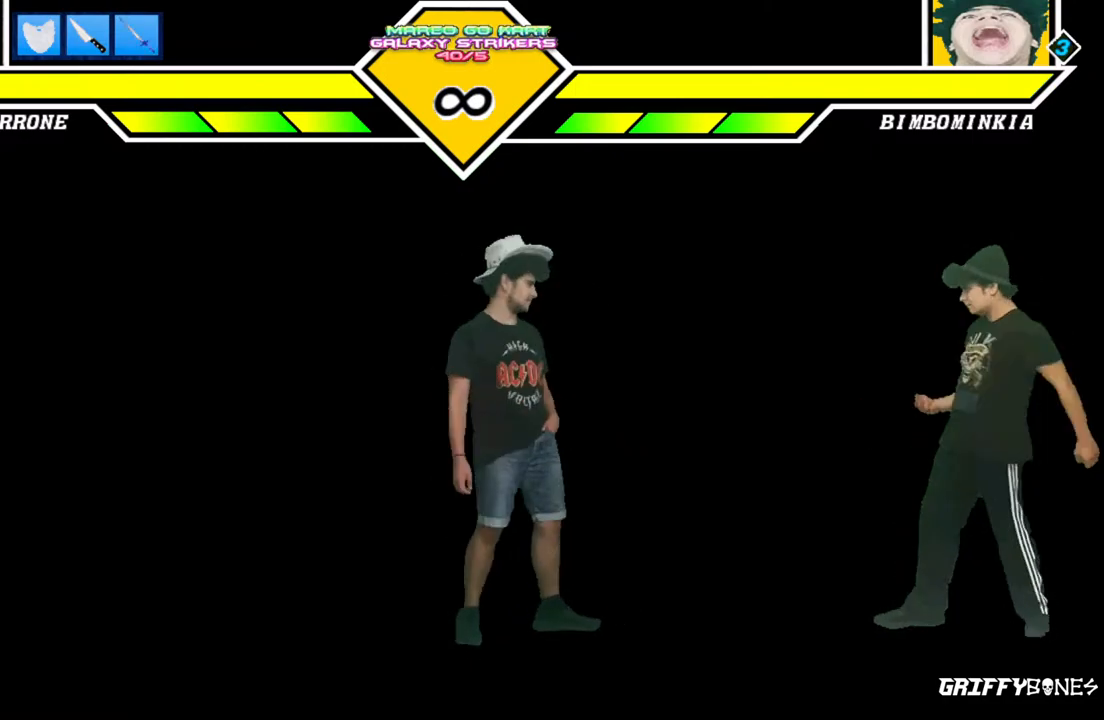
{"dt_ms": 500, "buttons": [], "events": [[17, "DPAD_RIGHT", "down"], [83, "CROSS", "down"], [200, "CROSS", "up"], [217, "DPAD_RIGHT", "up"]]}
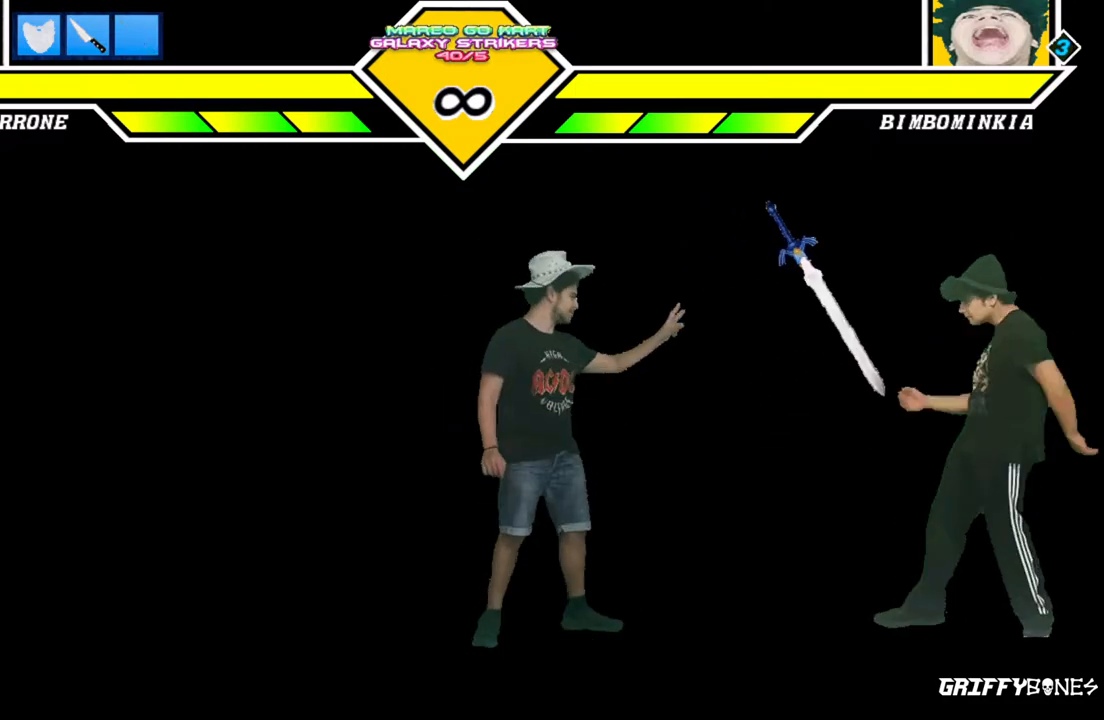
{"dt_ms": 500, "buttons": [], "events": [[283, "CROSS", "down"], [350, "CROSS", "up"]]}
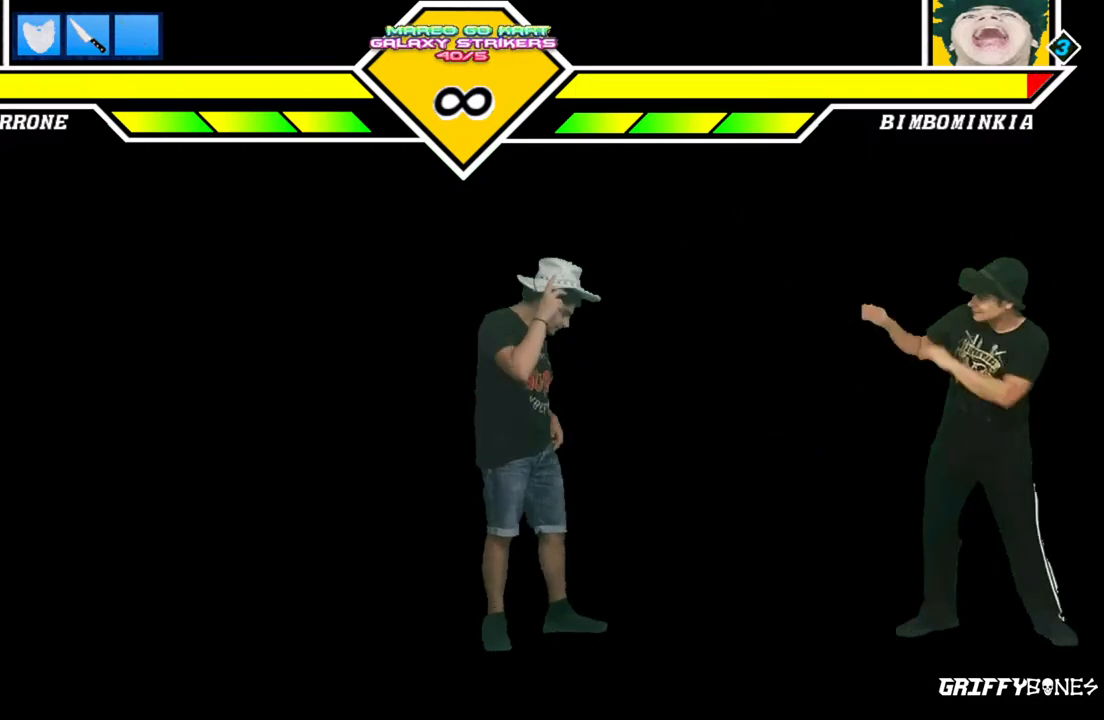
{"dt_ms": 500, "buttons": ["DPAD_RIGHT"], "events": [[483, "DPAD_RIGHT", "down"]]}
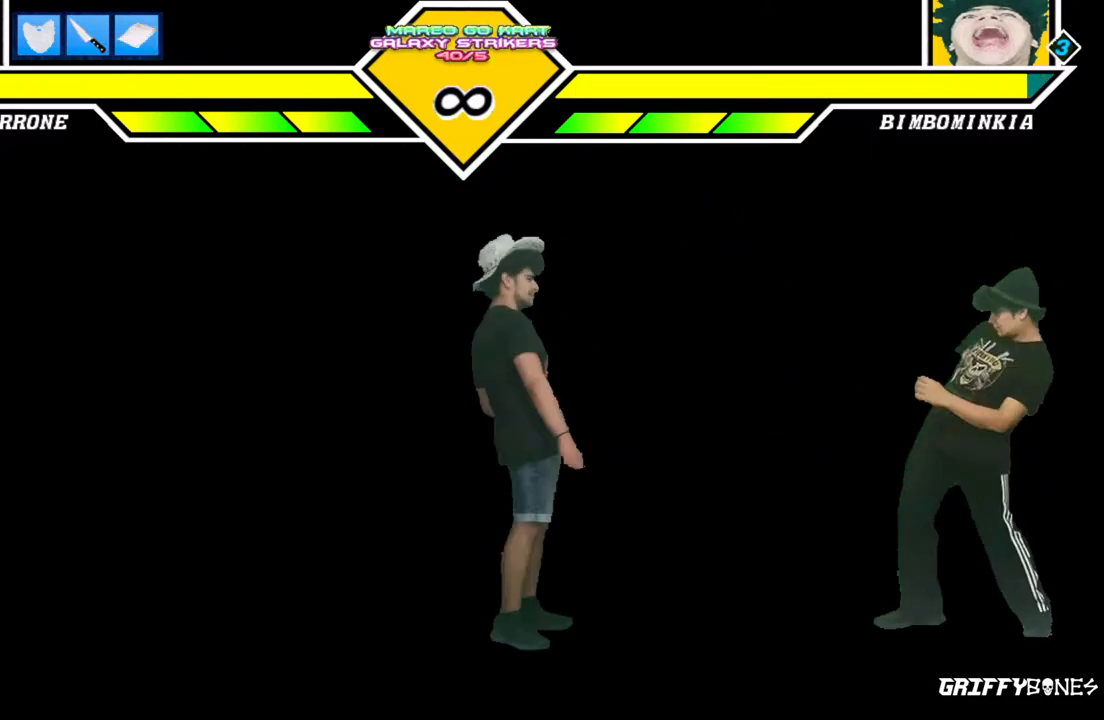
{"dt_ms": 500, "buttons": [], "events": [[33, "CROSS", "down"], [150, "CROSS", "up"], [167, "DPAD_RIGHT", "up"]]}
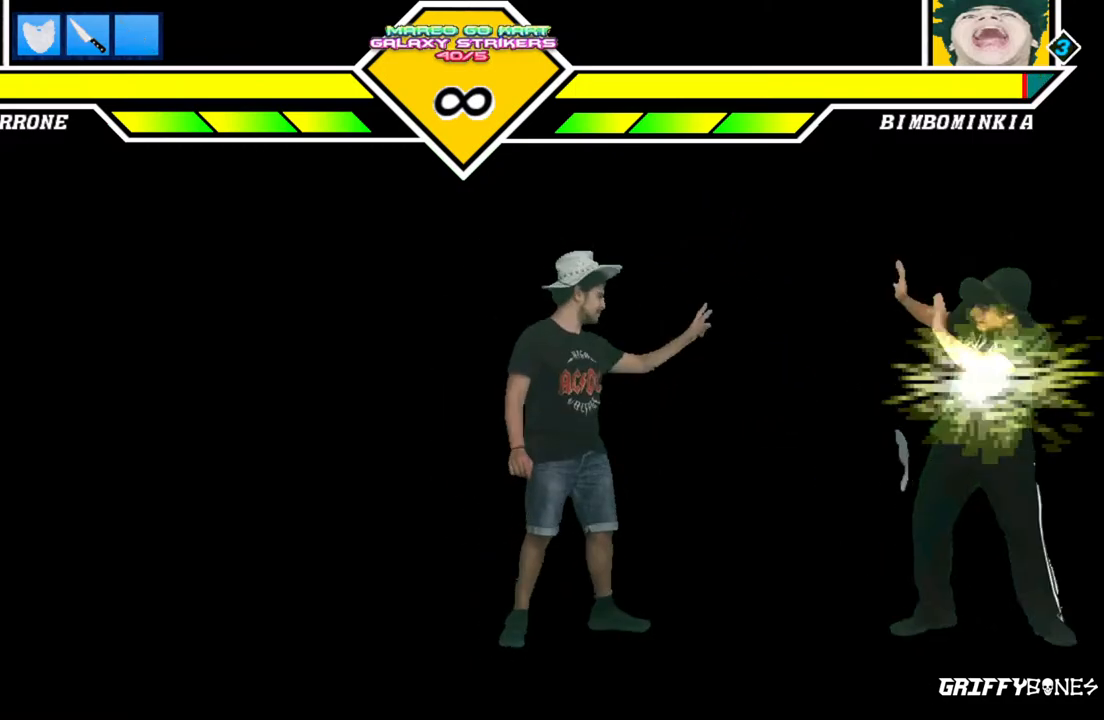
{"dt_ms": 500, "buttons": ["DPAD_RIGHT"], "events": [[50, "DPAD_RIGHT", "down"], [100, "CROSS", "down"], [267, "CROSS", "up"], [350, "DPAD_RIGHT", "up"], [483, "DPAD_RIGHT", "down"]]}
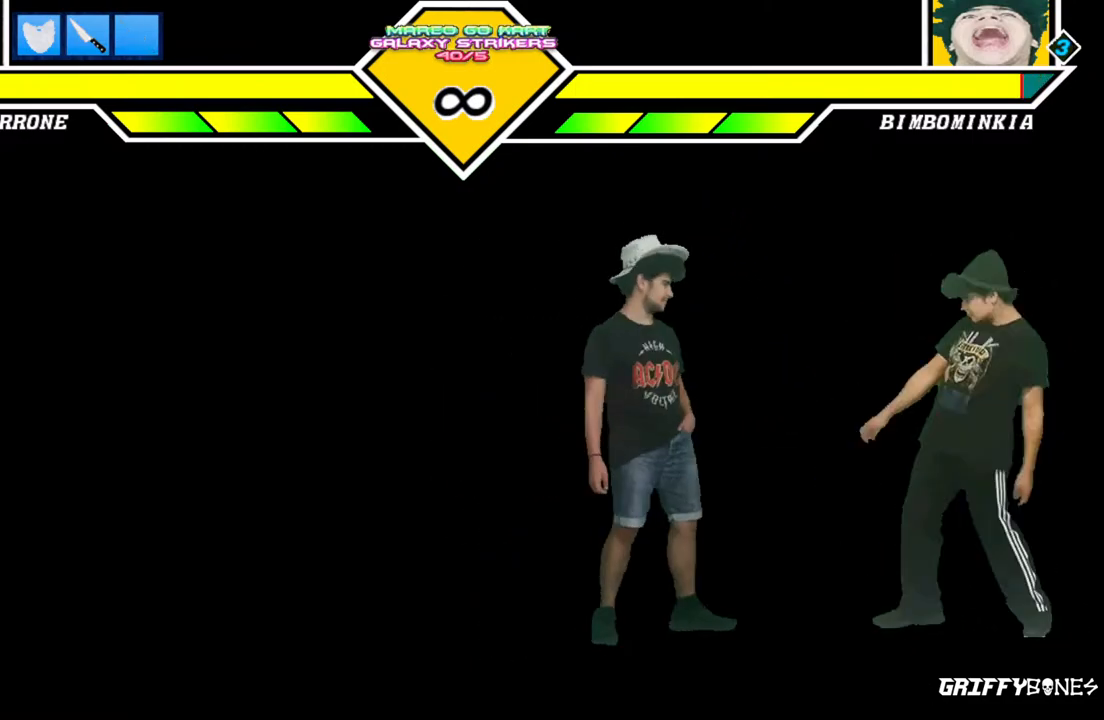
{"dt_ms": 500, "buttons": [], "events": [[17, "CROSS", "down"], [167, "CROSS", "up"], [200, "DPAD_RIGHT", "up"]]}
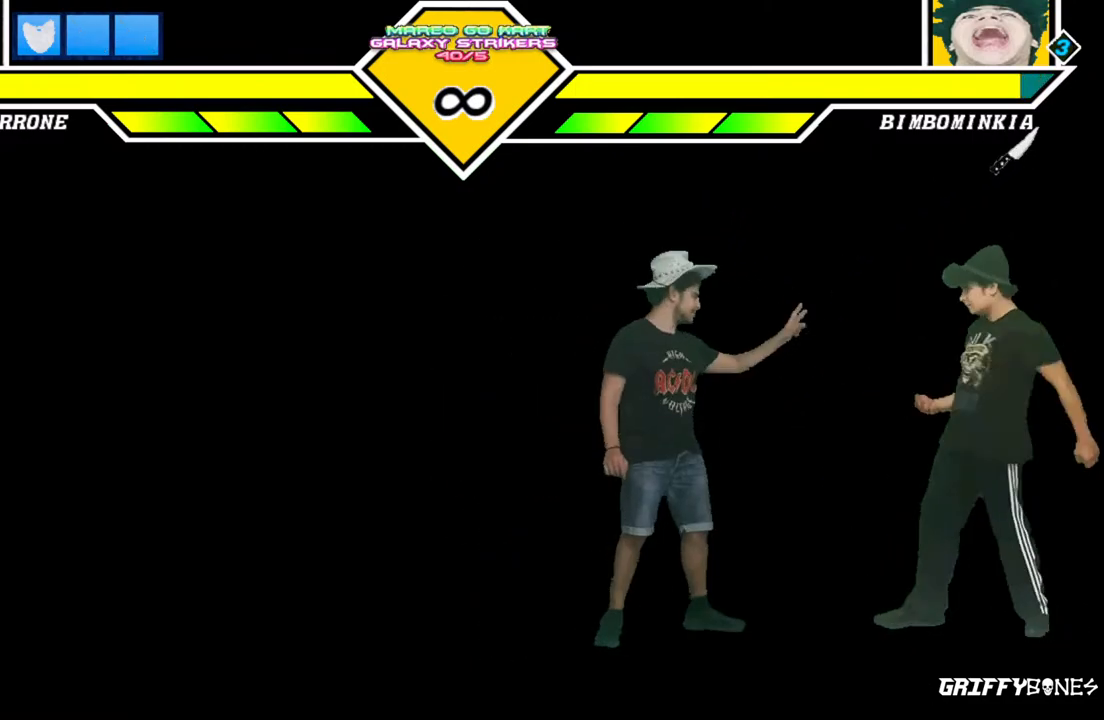
{"dt_ms": 1000, "buttons": [], "events": [[350, "DPAD_LEFT", "down"], [567, "DPAD_LEFT", "up"], [650, "CROSS", "down"], [733, "CROSS", "up"]]}
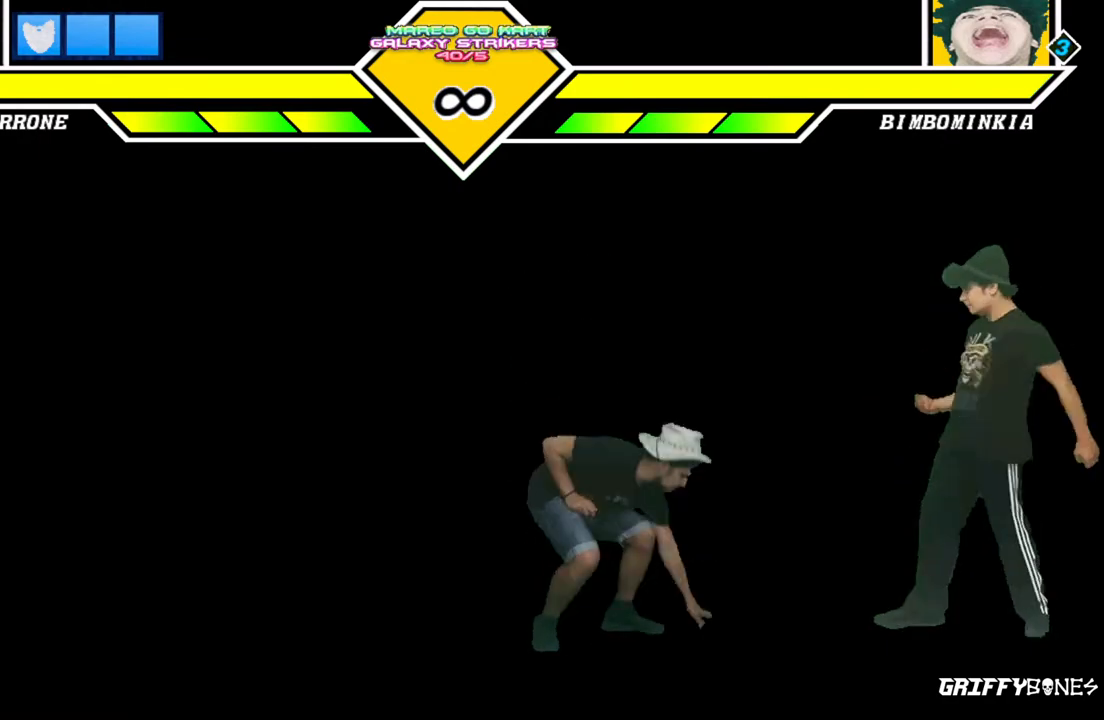
{"dt_ms": 1000, "buttons": [], "events": [[450, "CROSS", "down"], [583, "CROSS", "up"]]}